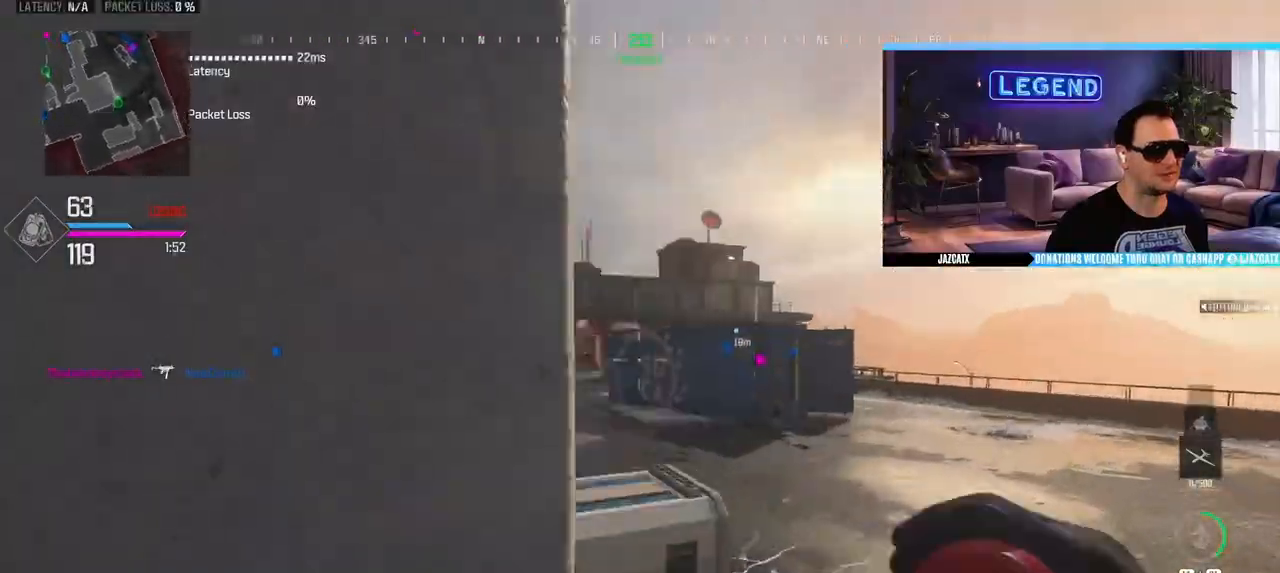
Gameplay with a controller (PlayStation layout); each line is a JSON object with the inputs held at the frame after it. "events" lists button and stick changes between this image and that frame as [ms after this image, input, new state], when the widget could be followed in between.
{"buttons": ["L3"], "left_stick": "up-right", "right_stick": "center", "events": [[217, "R1", "up"], [433, "L3", "down"]]}
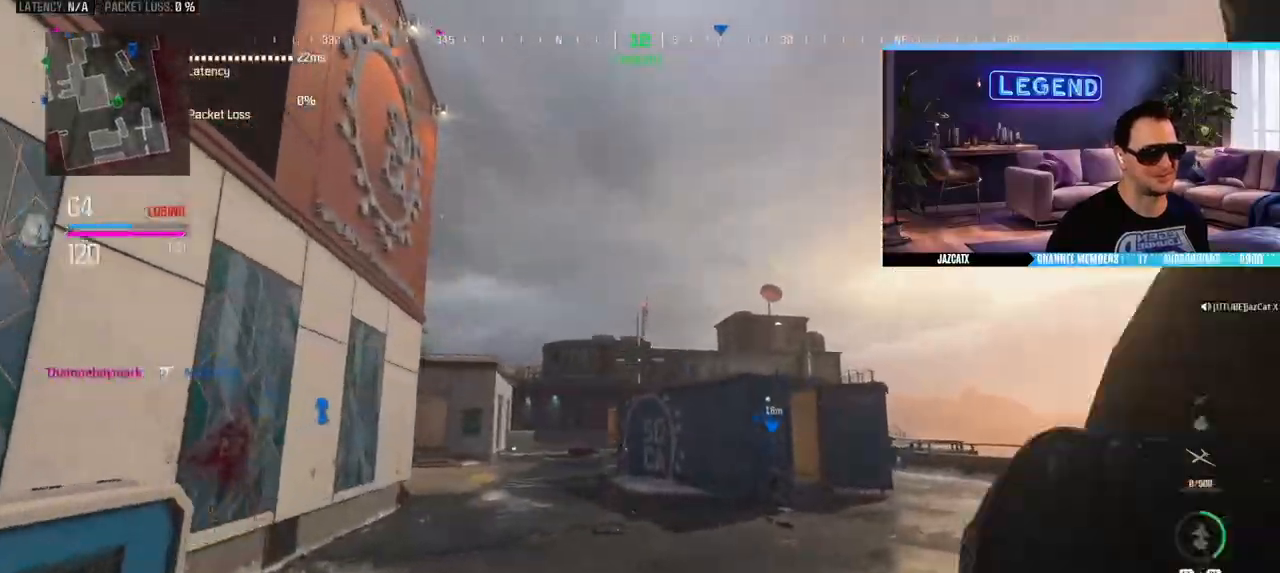
{"buttons": [], "left_stick": "up-right", "right_stick": "center", "events": [[67, "L3", "up"], [183, "L3", "down"], [283, "L3", "up"], [400, "L1", "down"], [400, "L3", "down"], [483, "L1", "up"], [483, "L3", "up"]]}
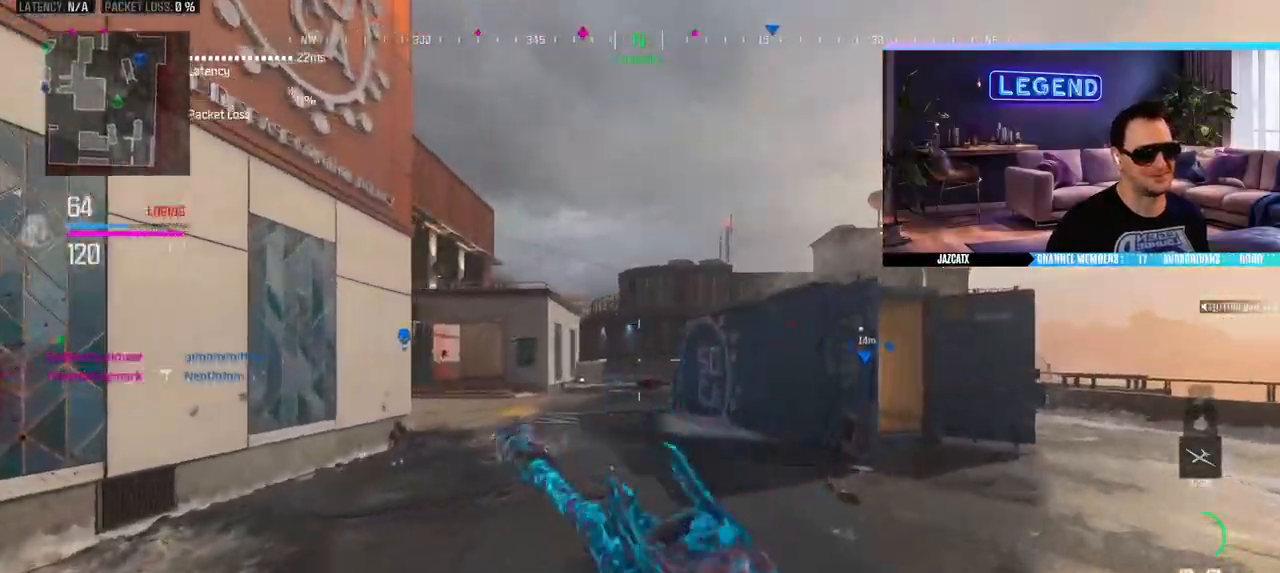
{"buttons": ["SQUARE"], "left_stick": "up-right", "right_stick": "center", "events": [[83, "L3", "down"], [233, "L3", "up"], [300, "L3", "down"], [417, "SQUARE", "down"], [467, "L3", "up"]]}
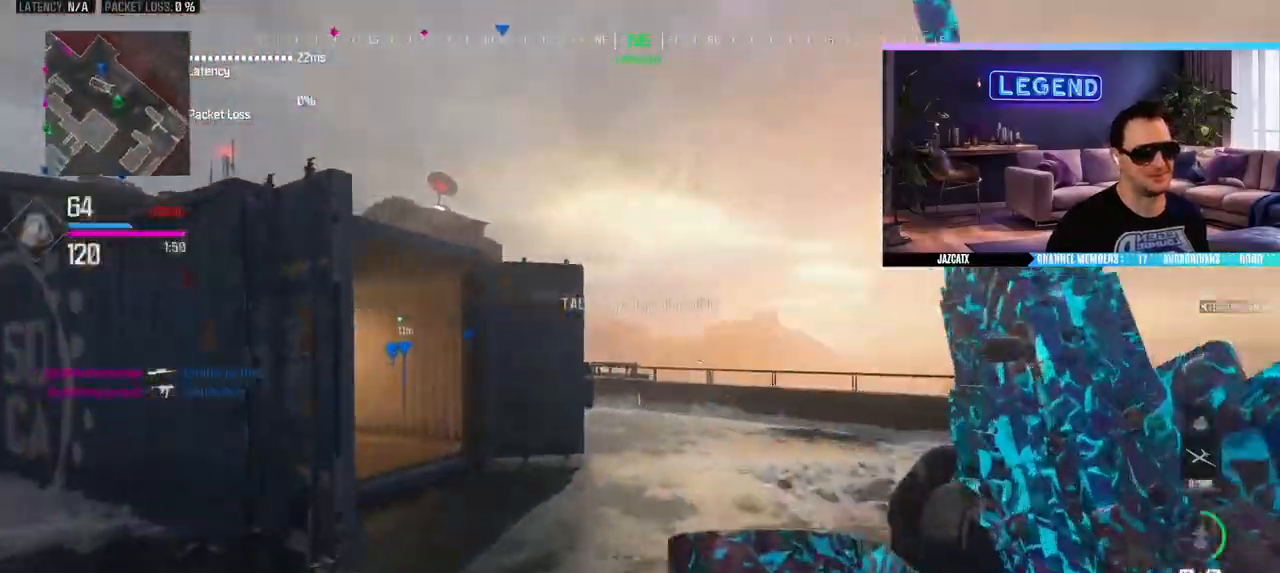
{"buttons": ["L3"], "left_stick": "up-right", "right_stick": "center", "events": [[33, "L3", "down"], [50, "SQUARE", "up"], [83, "left_stick", "up"], [200, "right_stick", "left"], [217, "left_stick", "up-right"], [333, "right_stick", "center"]]}
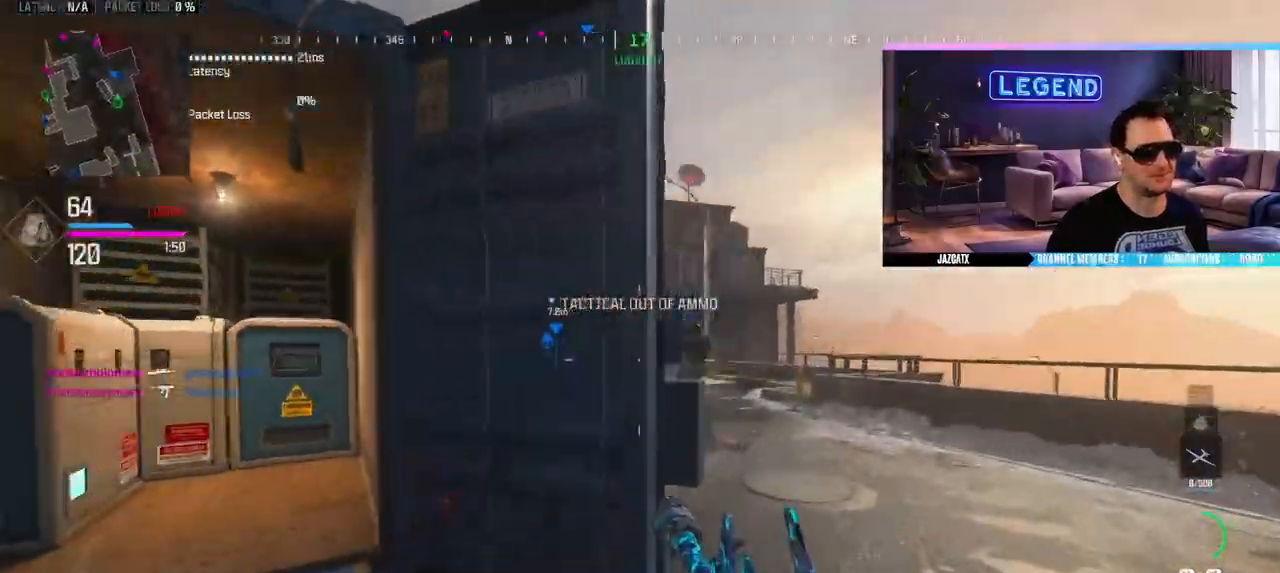
{"buttons": [], "left_stick": "up-right", "right_stick": "center", "events": [[150, "L3", "up"], [200, "L3", "down"], [233, "SQUARE", "down"], [317, "SQUARE", "up"], [367, "L3", "up"]]}
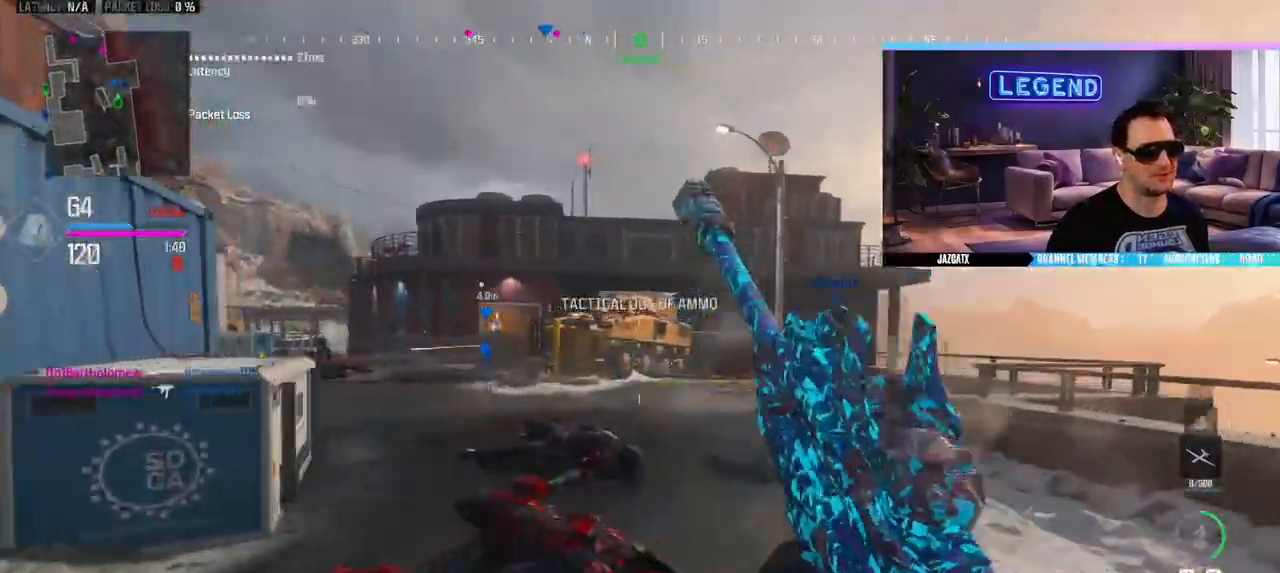
{"buttons": ["L2"], "left_stick": "up", "right_stick": "down", "events": [[17, "right_stick", "left"], [150, "L2", "down"], [150, "right_stick", "down"], [467, "left_stick", "up"]]}
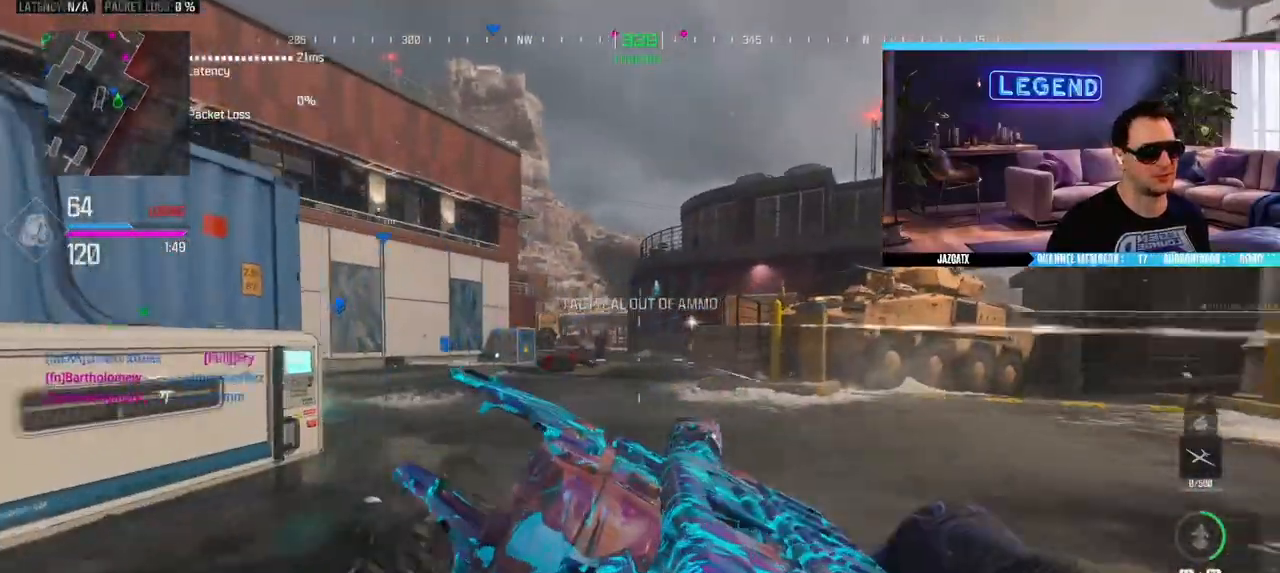
{"buttons": ["L2", "R2"], "left_stick": "left", "right_stick": "down", "events": [[150, "R2", "down"], [250, "left_stick", "up-left"], [350, "left_stick", "left"]]}
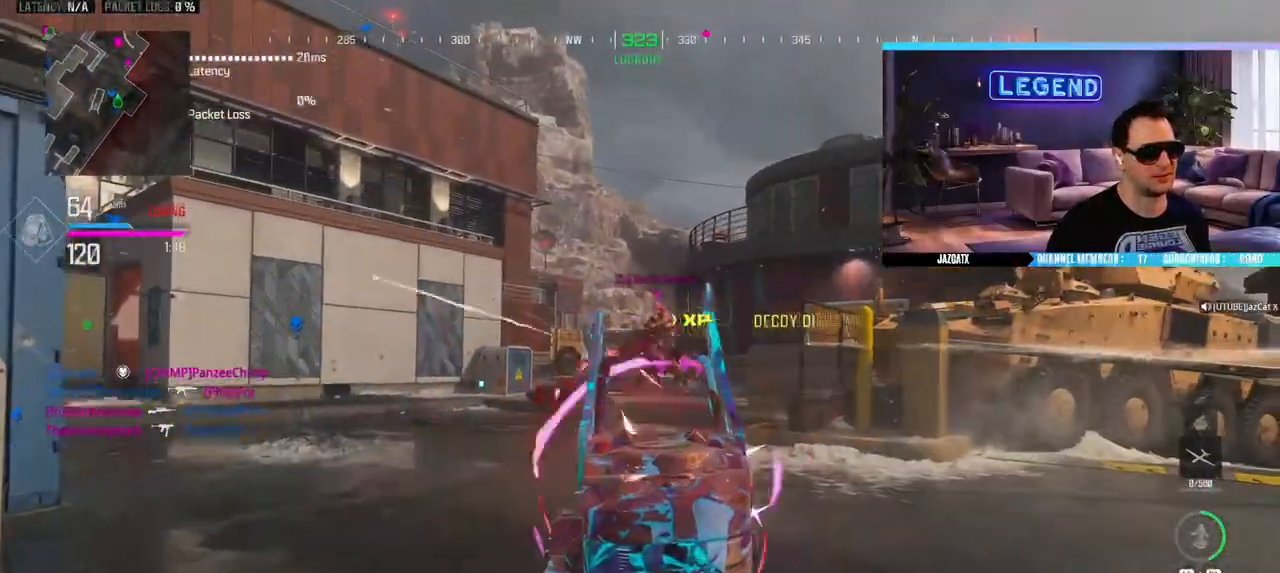
{"buttons": ["L2", "R2"], "left_stick": "left", "right_stick": "down", "events": []}
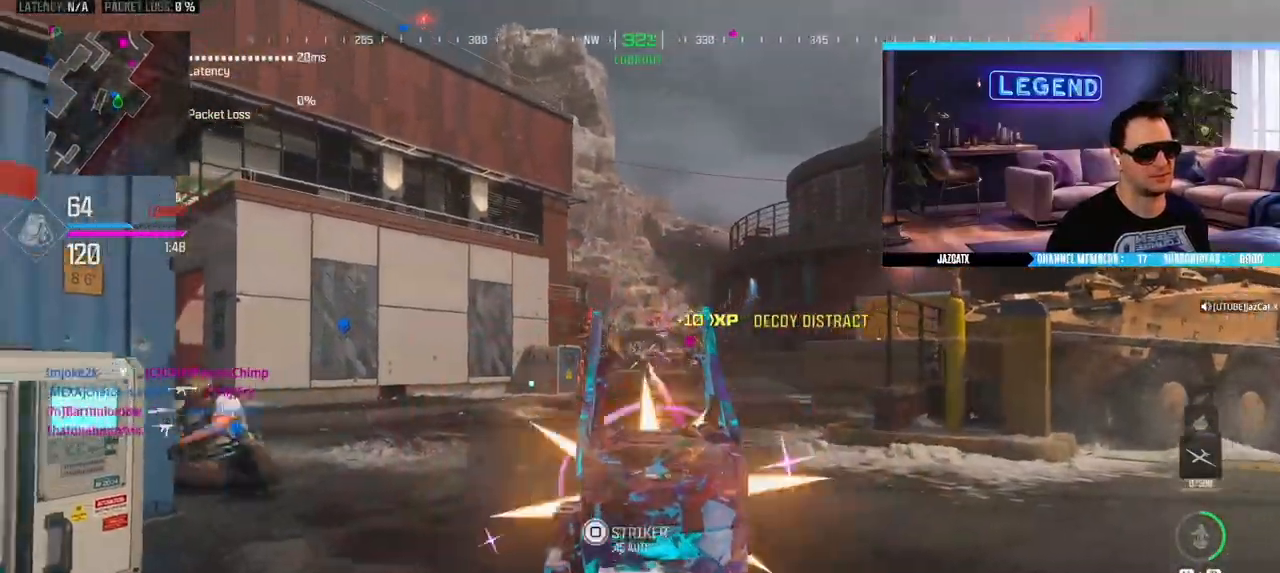
{"buttons": ["L2", "R2"], "left_stick": "down-right", "right_stick": "down", "events": [[33, "left_stick", "center"], [100, "left_stick", "down-right"]]}
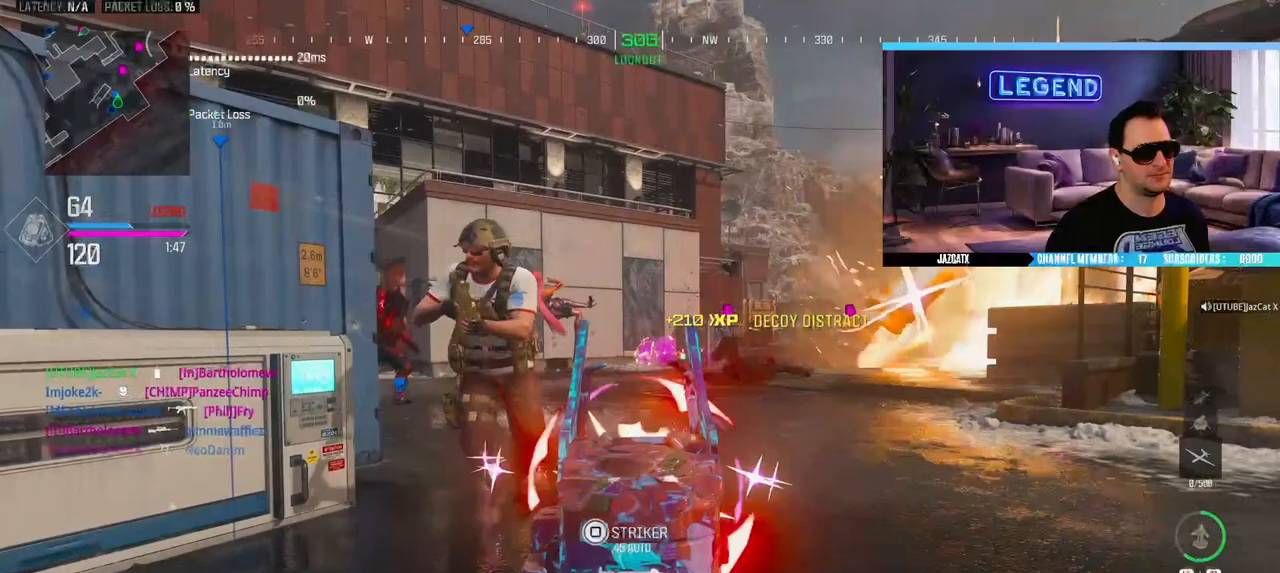
{"buttons": ["L2", "R2"], "left_stick": "right", "right_stick": "down", "events": [[83, "left_stick", "left"], [283, "left_stick", "center"], [417, "left_stick", "right"]]}
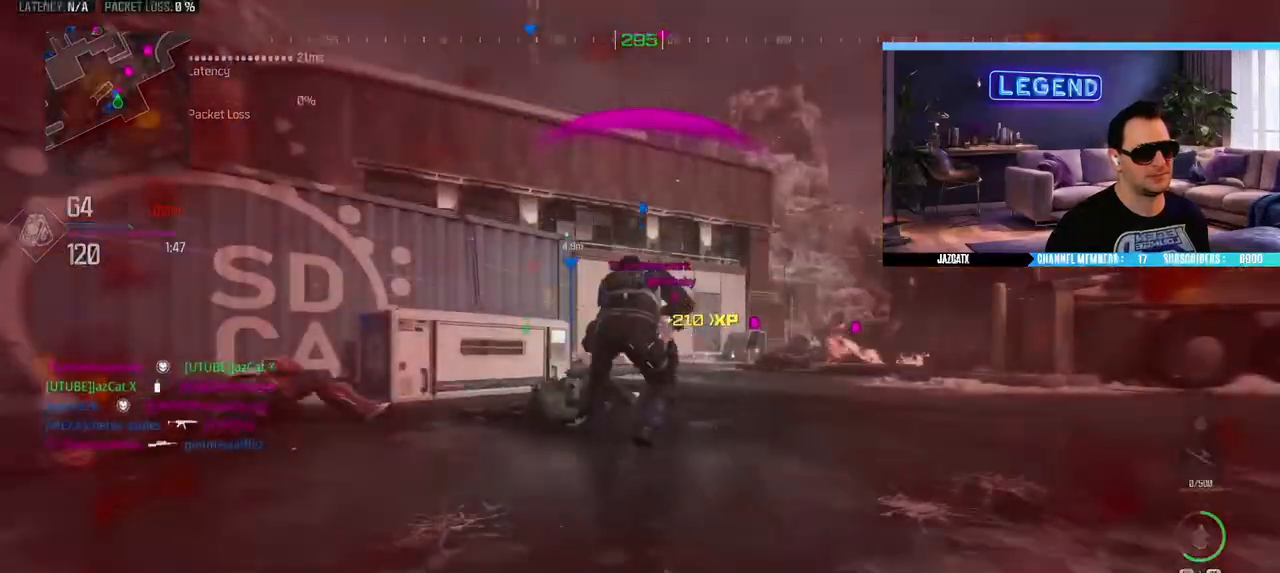
{"buttons": ["CROSS"], "left_stick": "center", "right_stick": "center", "events": [[67, "left_stick", "center"], [350, "R2", "up"], [367, "L2", "up"], [367, "right_stick", "center"], [450, "CROSS", "down"]]}
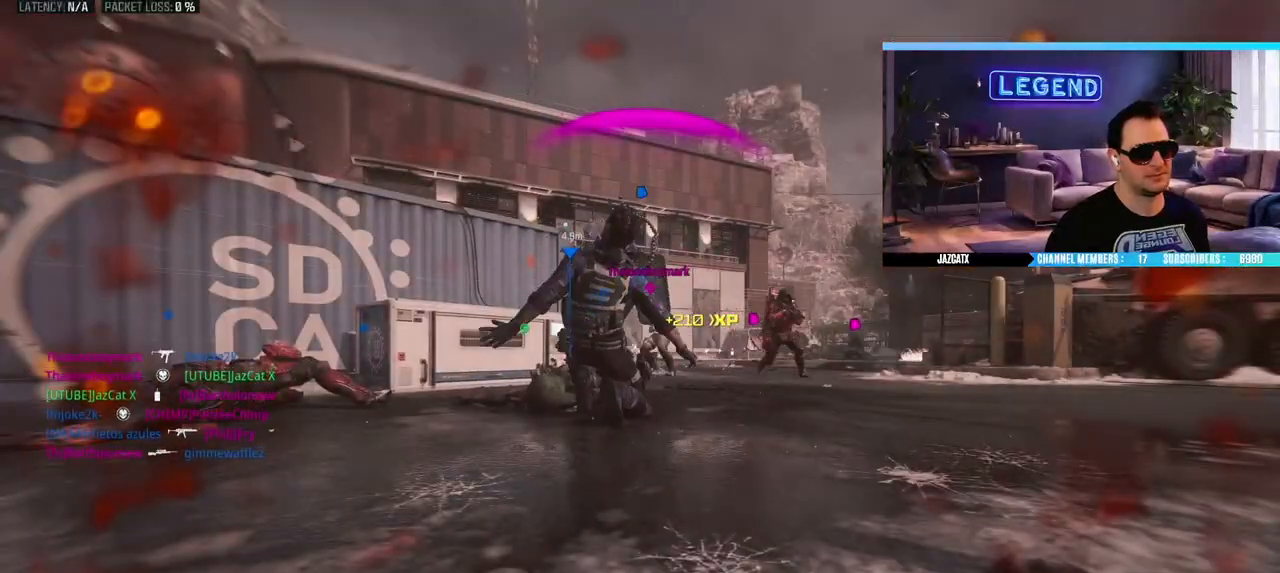
{"buttons": [], "left_stick": "center", "right_stick": "center", "events": [[50, "CROSS", "up"], [117, "CROSS", "down"], [217, "CROSS", "up"], [267, "CROSS", "down"], [350, "CROSS", "up"], [417, "CROSS", "down"], [500, "CROSS", "up"]]}
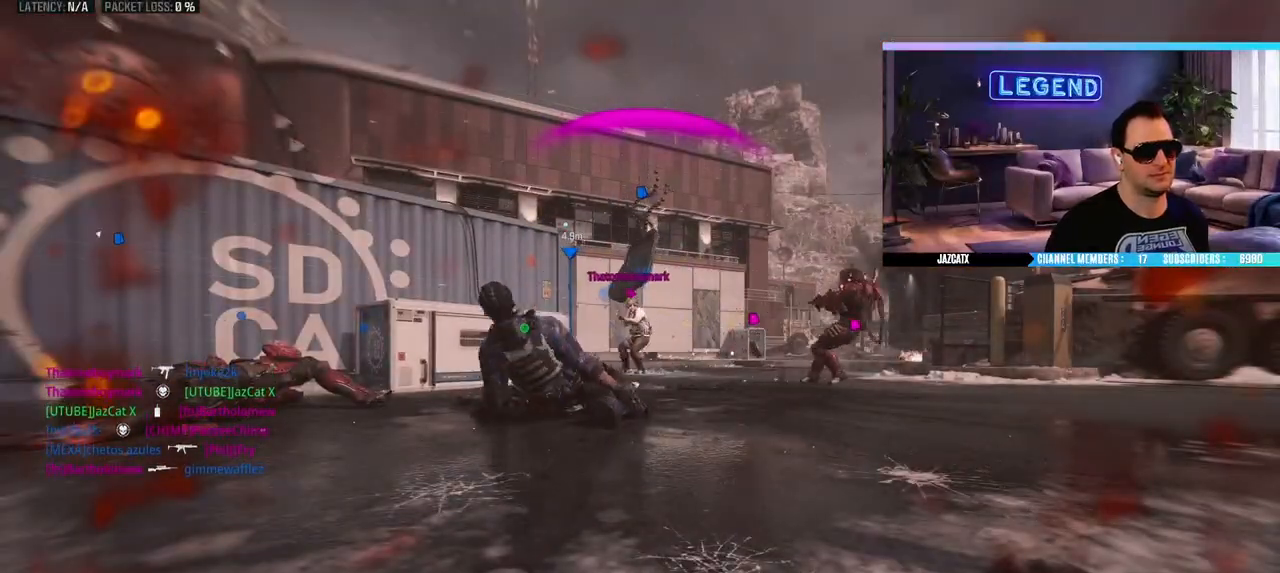
{"buttons": [], "left_stick": "center", "right_stick": "center", "events": [[67, "CROSS", "down"], [167, "CROSS", "up"], [350, "CROSS", "down"], [433, "CROSS", "up"]]}
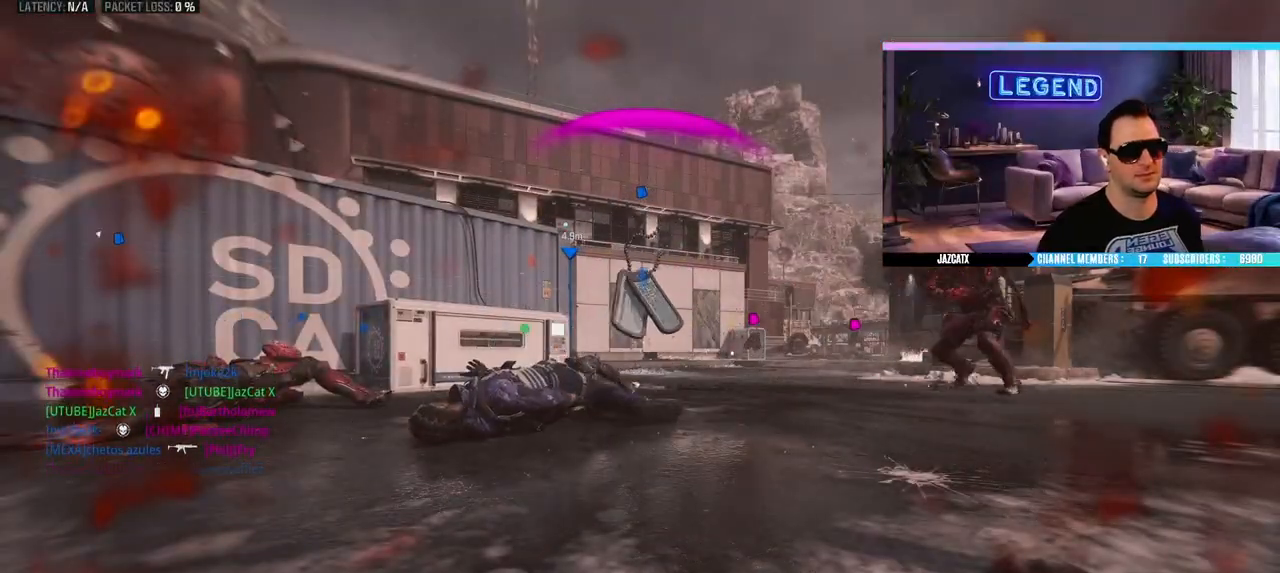
{"buttons": [], "left_stick": "center", "right_stick": "center", "events": [[17, "CROSS", "down"], [117, "CROSS", "up"], [217, "CROSS", "down"], [267, "CROSS", "up"], [350, "CROSS", "down"], [450, "CROSS", "up"]]}
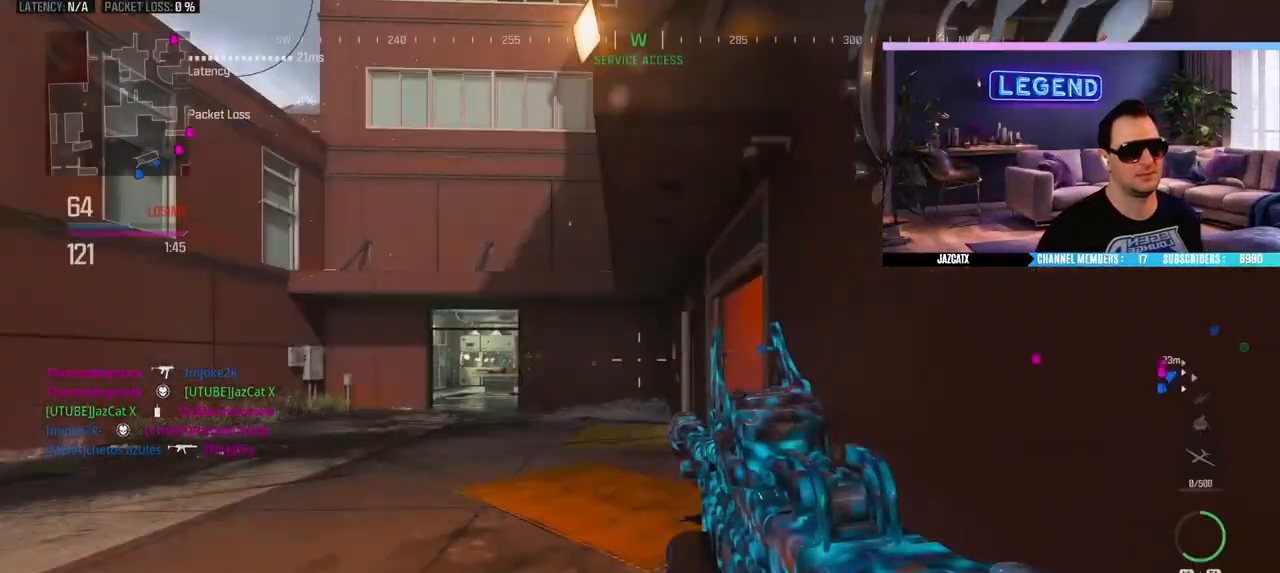
{"buttons": ["TRIANGLE", "L3"], "left_stick": "up", "right_stick": "center", "events": [[17, "CROSS", "down"], [50, "left_stick", "up"], [100, "L3", "down"], [133, "CROSS", "up"], [200, "L3", "up"], [250, "L3", "down"], [400, "L3", "up"], [450, "L3", "down"], [500, "TRIANGLE", "down"]]}
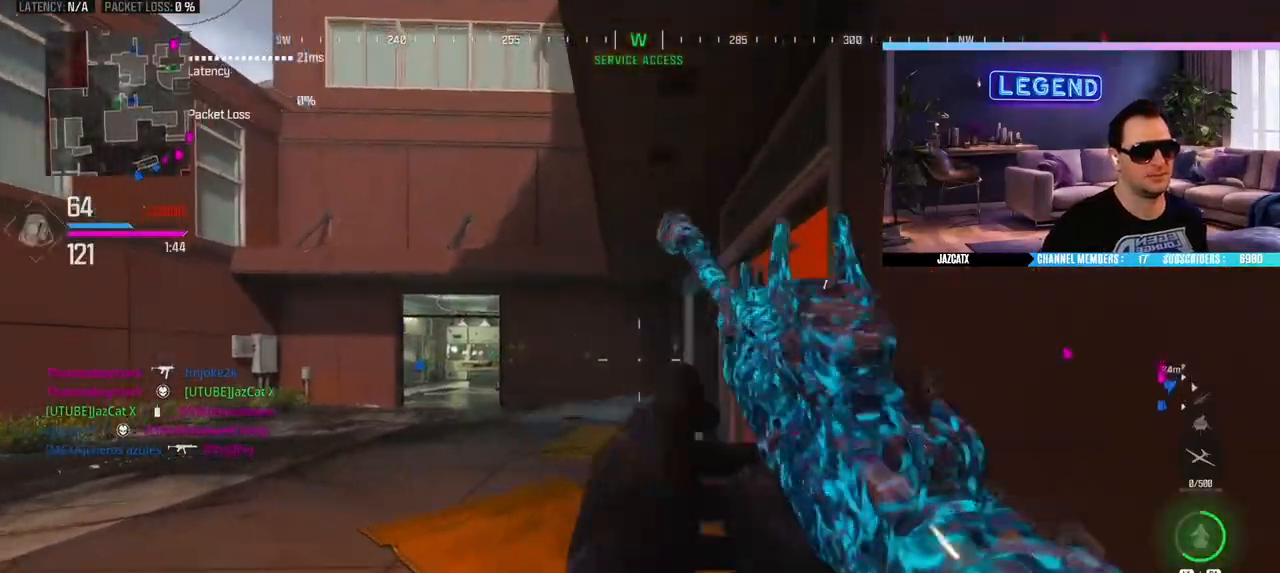
{"buttons": ["L3"], "left_stick": "up", "right_stick": "center", "events": [[100, "TRIANGLE", "up"], [117, "L3", "up"], [167, "L3", "down"]]}
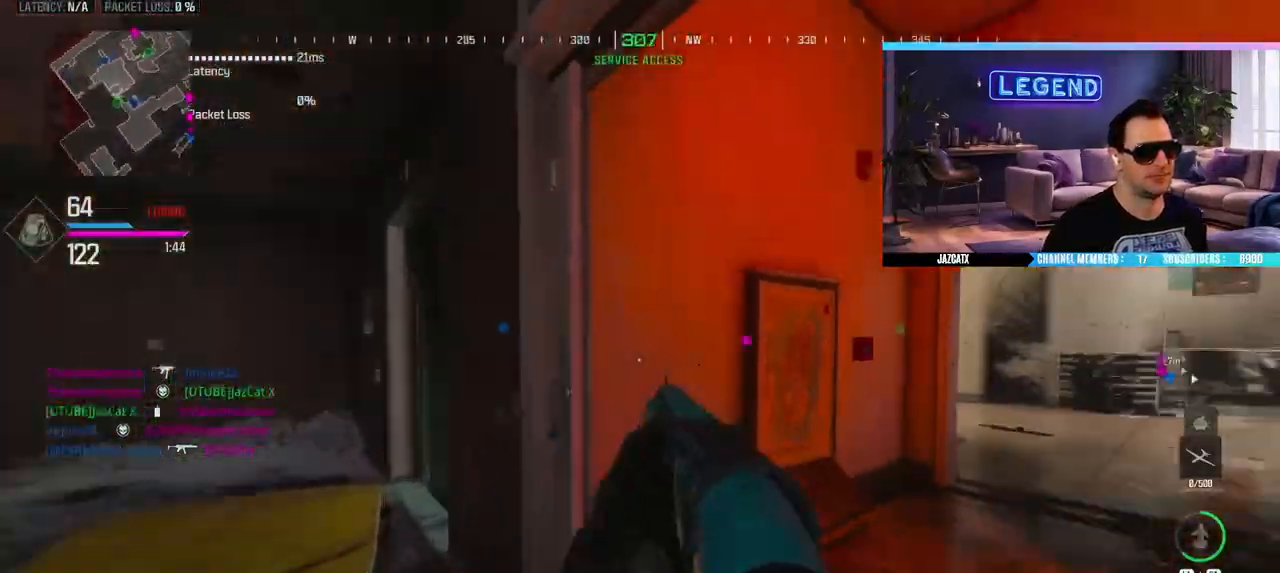
{"buttons": [], "left_stick": "up", "right_stick": "center", "events": [[83, "TRIANGLE", "down"], [133, "L3", "up"], [200, "SQUARE", "down"], [200, "TRIANGLE", "up"], [283, "L3", "down"], [283, "SQUARE", "up"], [450, "L3", "up"]]}
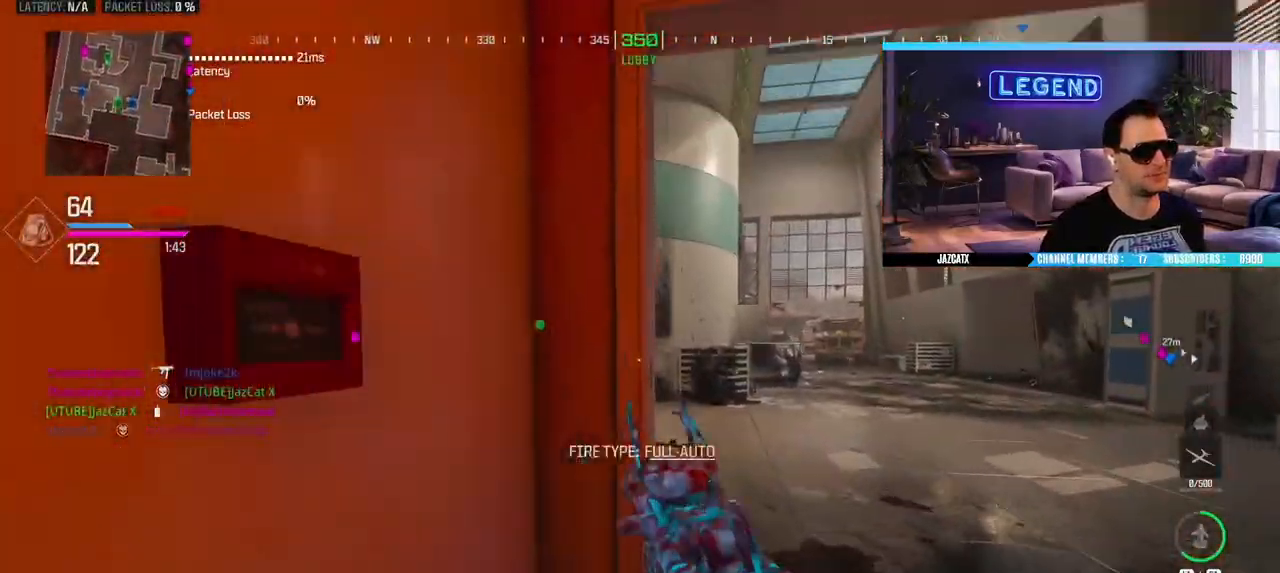
{"buttons": ["L3"], "left_stick": "up", "right_stick": "center", "events": [[17, "L3", "down"], [117, "right_stick", "left"], [167, "L3", "up"], [233, "L3", "down"], [283, "right_stick", "center"], [400, "L3", "up"], [450, "L3", "down"]]}
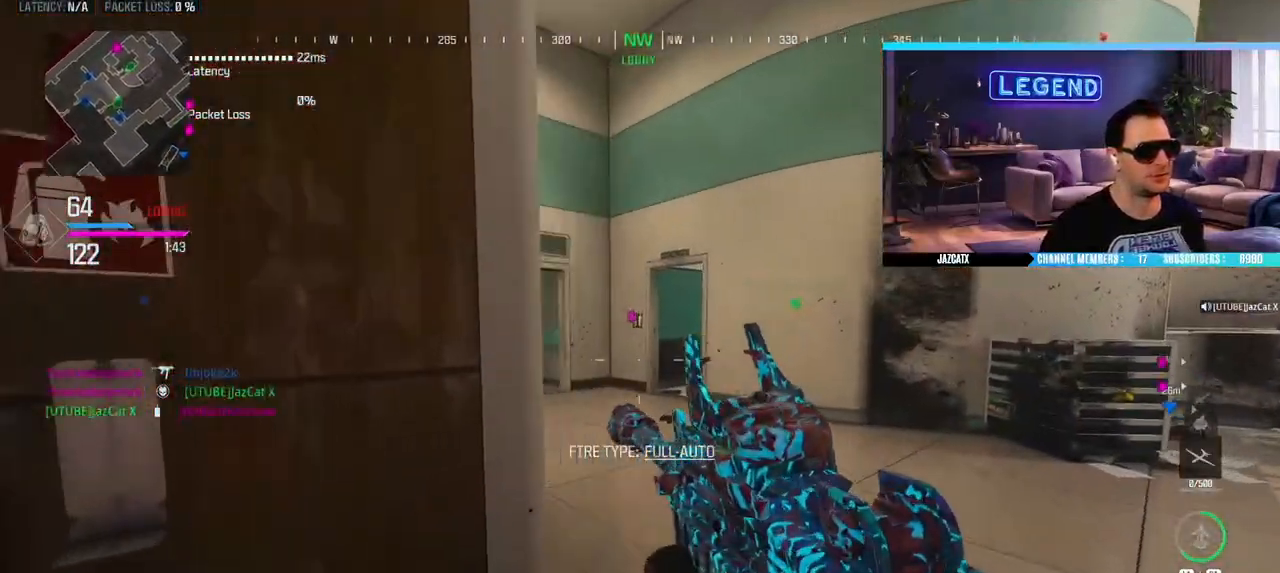
{"buttons": ["R1"], "left_stick": "up", "right_stick": "center", "events": [[100, "CIRCLE", "down"], [100, "L3", "up"], [100, "R1", "down"], [183, "L3", "down"], [267, "L3", "up"], [300, "CIRCLE", "up"]]}
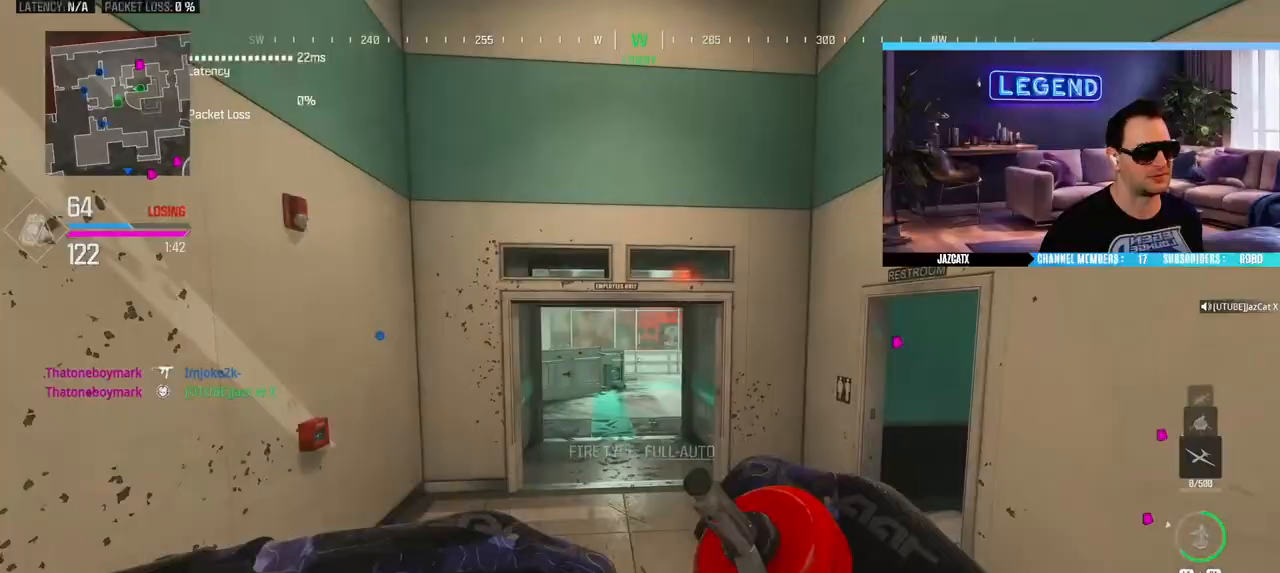
{"buttons": [], "left_stick": "up-right", "right_stick": "center", "events": [[67, "R1", "up"], [333, "L3", "down"], [333, "left_stick", "up-right"], [500, "L3", "up"]]}
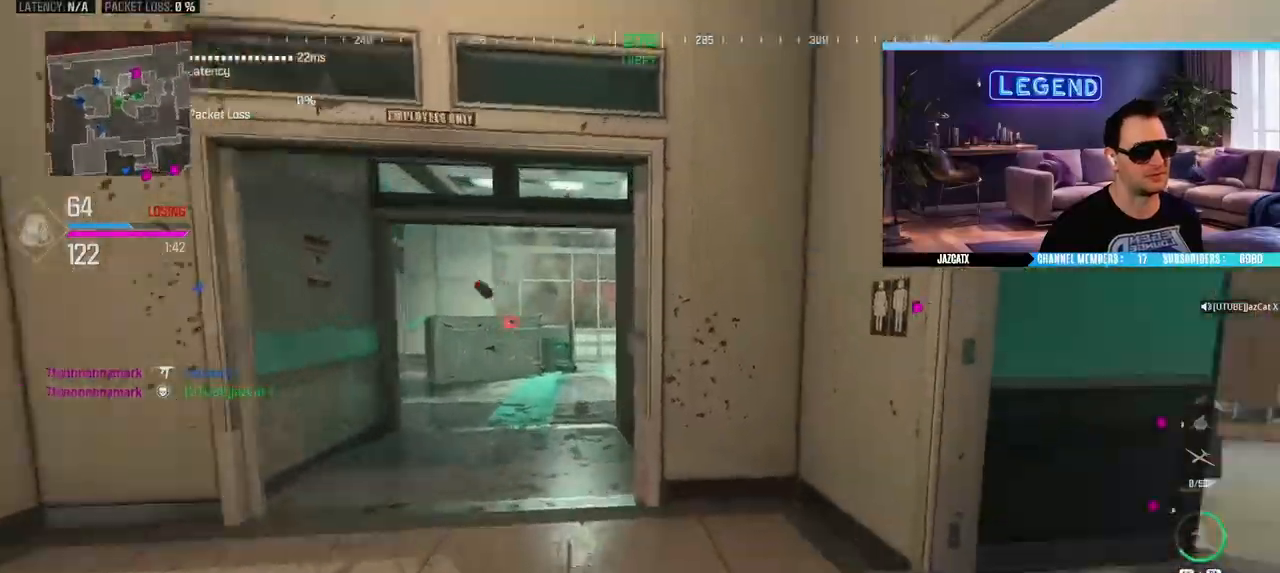
{"buttons": [], "left_stick": "up-right", "right_stick": "center", "events": [[50, "L3", "down"], [217, "L3", "up"], [267, "L3", "down"], [317, "TRIANGLE", "down"], [450, "L3", "up"], [450, "TRIANGLE", "up"]]}
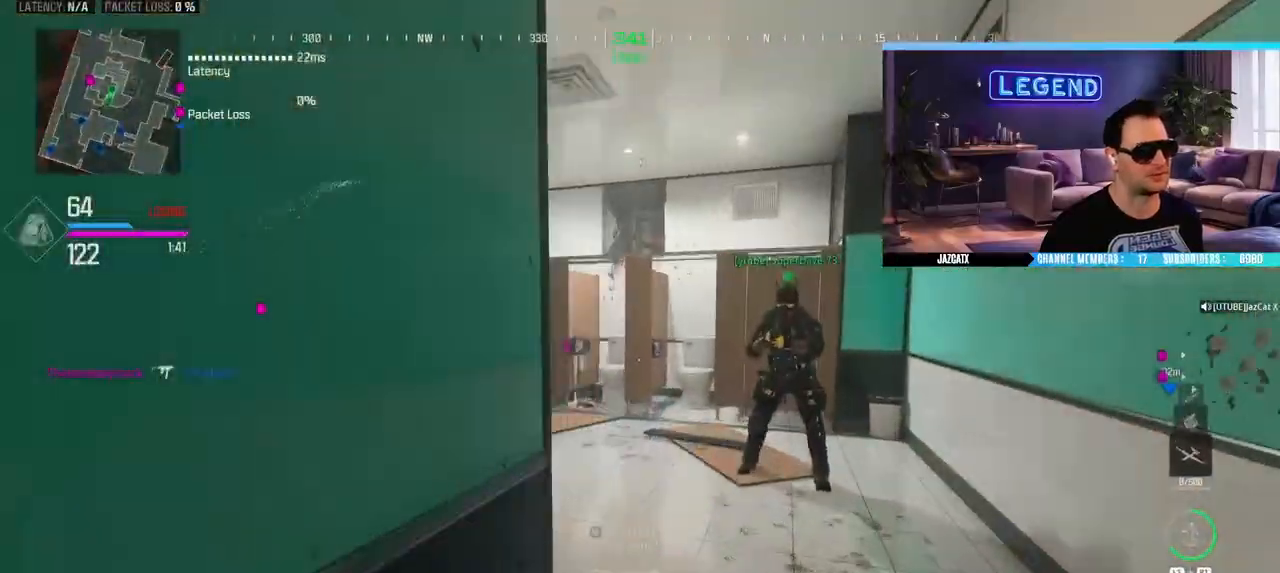
{"buttons": [], "left_stick": "up", "right_stick": "center", "events": [[150, "L3", "down"], [283, "L3", "up"], [283, "left_stick", "up"], [350, "L3", "down"], [500, "L3", "up"]]}
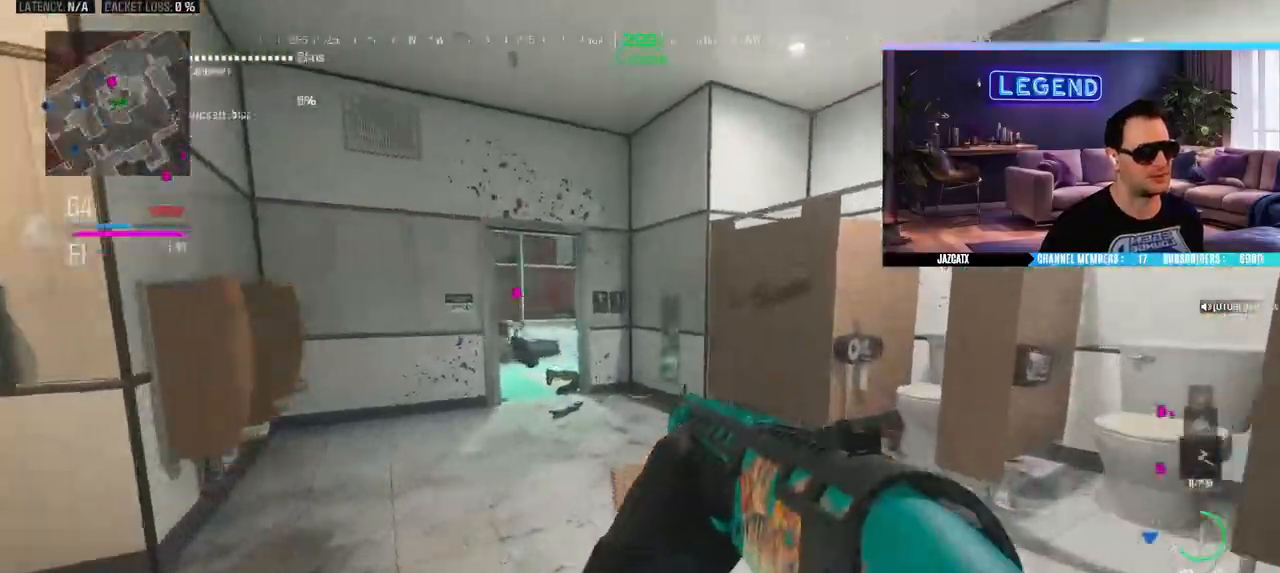
{"buttons": [], "left_stick": "up-left", "right_stick": "center", "events": [[50, "L3", "down"], [183, "TRIANGLE", "down"], [200, "left_stick", "up-left"], [250, "L3", "up"], [267, "TRIANGLE", "up"], [300, "L3", "down"], [467, "L3", "up"]]}
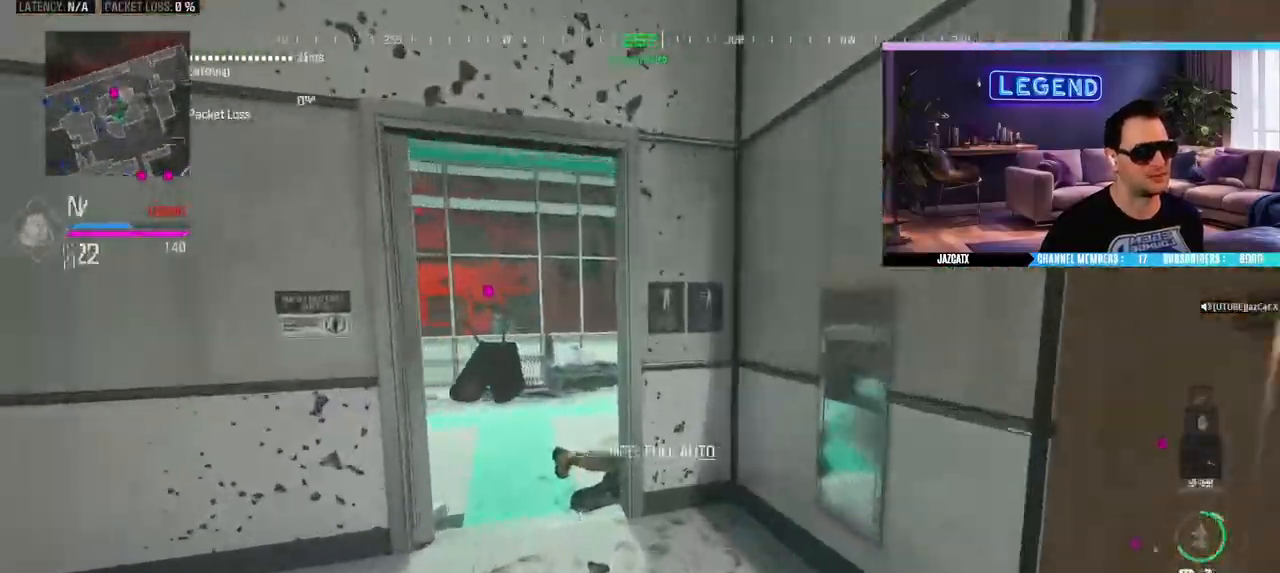
{"buttons": ["L3"], "left_stick": "up", "right_stick": "center", "events": [[33, "L3", "down"], [200, "left_stick", "up"], [250, "right_stick", "right"], [417, "right_stick", "center"]]}
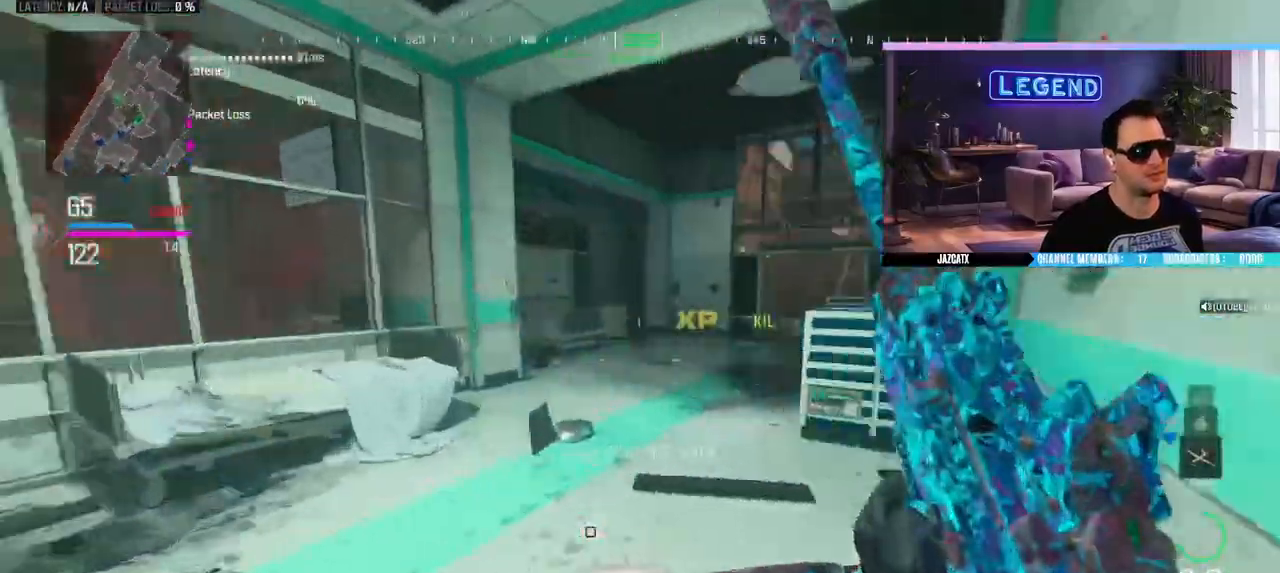
{"buttons": ["R1"], "left_stick": "up", "right_stick": "center"}
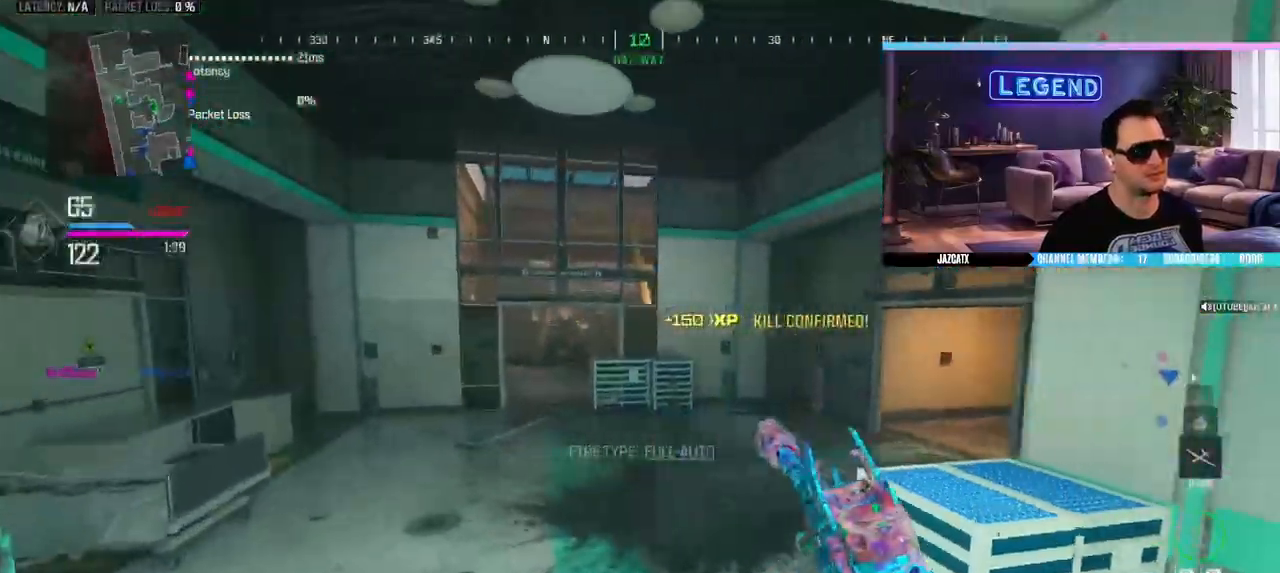
{"buttons": ["L1", "L3"], "left_stick": "up", "right_stick": "center", "events": [[83, "L1", "down"], [200, "L1", "up"], [200, "R1", "up"], [300, "L1", "down"], [383, "L1", "up"], [467, "L1", "down"], [467, "L3", "down"]]}